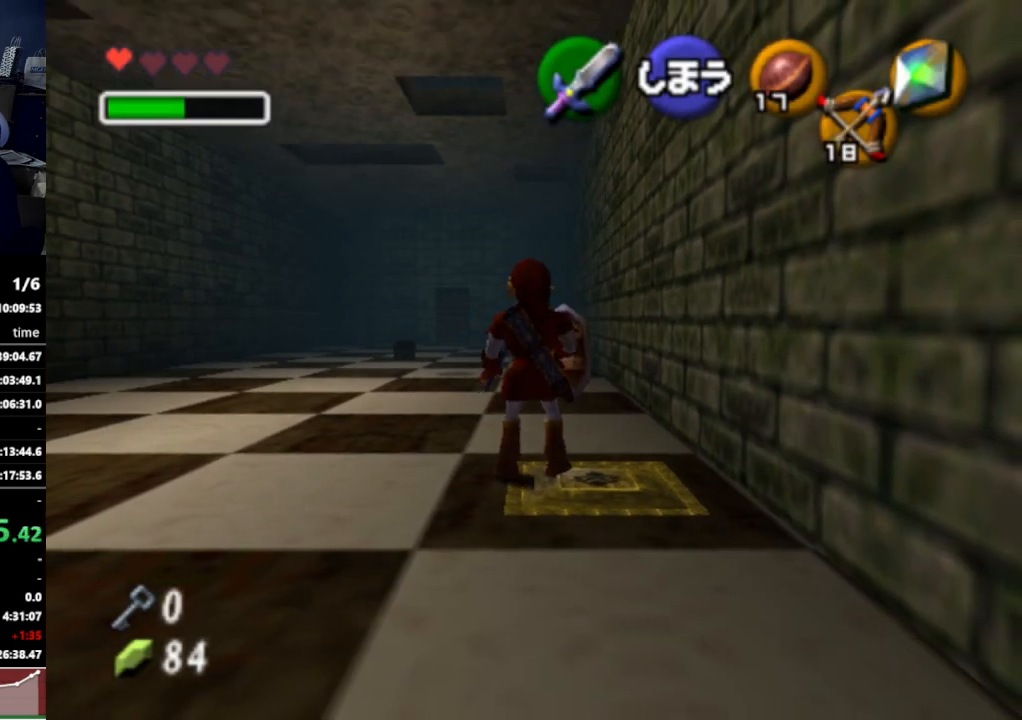
Gameplay with a controller (Nintendo layout); each line is a JSON object with the inputs held at the frame after it. "events" lists button and stick changes between this image and that frame as [ms after this image, input, new state], when the widget could be followed in between. Not read: L3 R3.
{"buttons": [], "left_stick": "center", "right_stick": "center", "events": []}
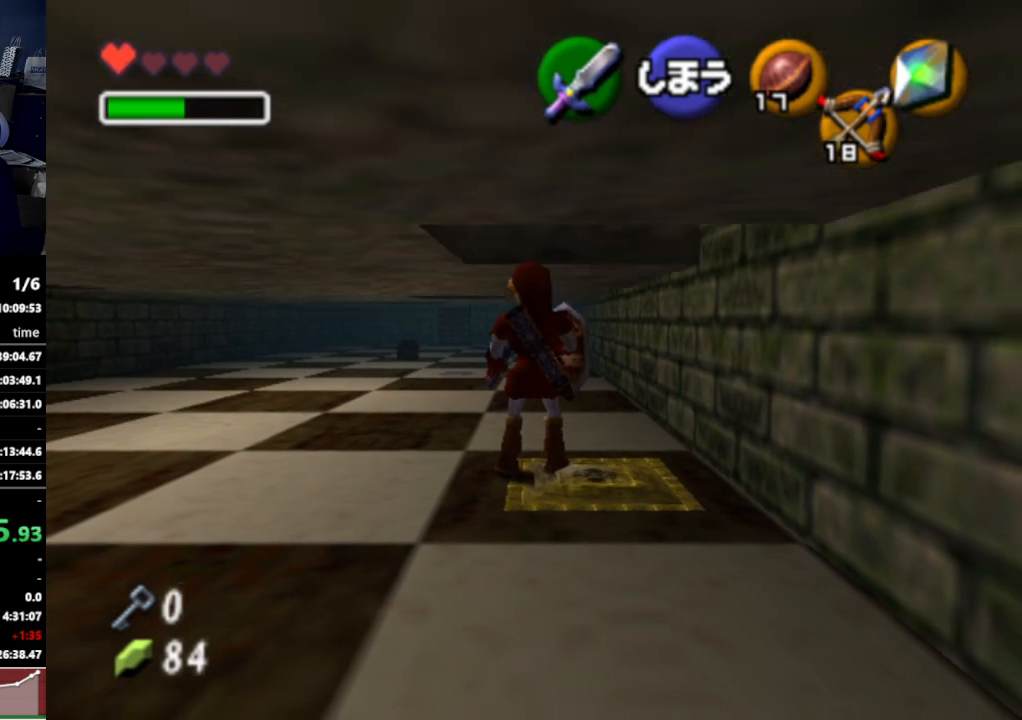
{"buttons": [], "left_stick": "up", "right_stick": "center", "events": [[67, "Z", "down"], [167, "Z", "up"], [467, "left_stick", "up"]]}
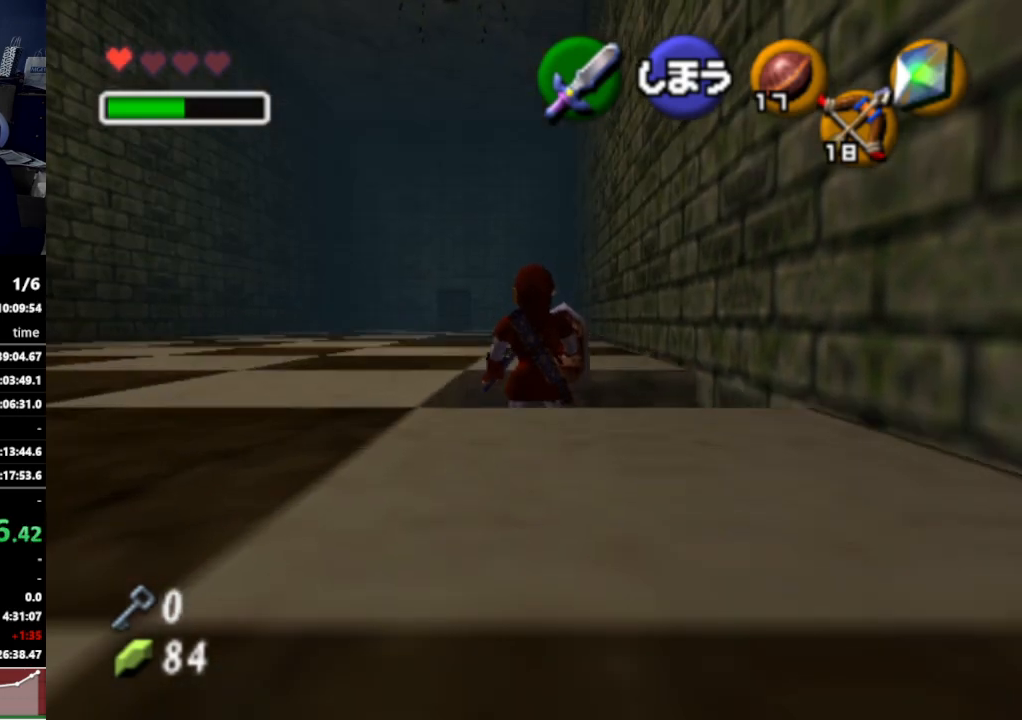
{"buttons": [], "left_stick": "up-left", "right_stick": "center", "events": [[400, "left_stick", "up-left"]]}
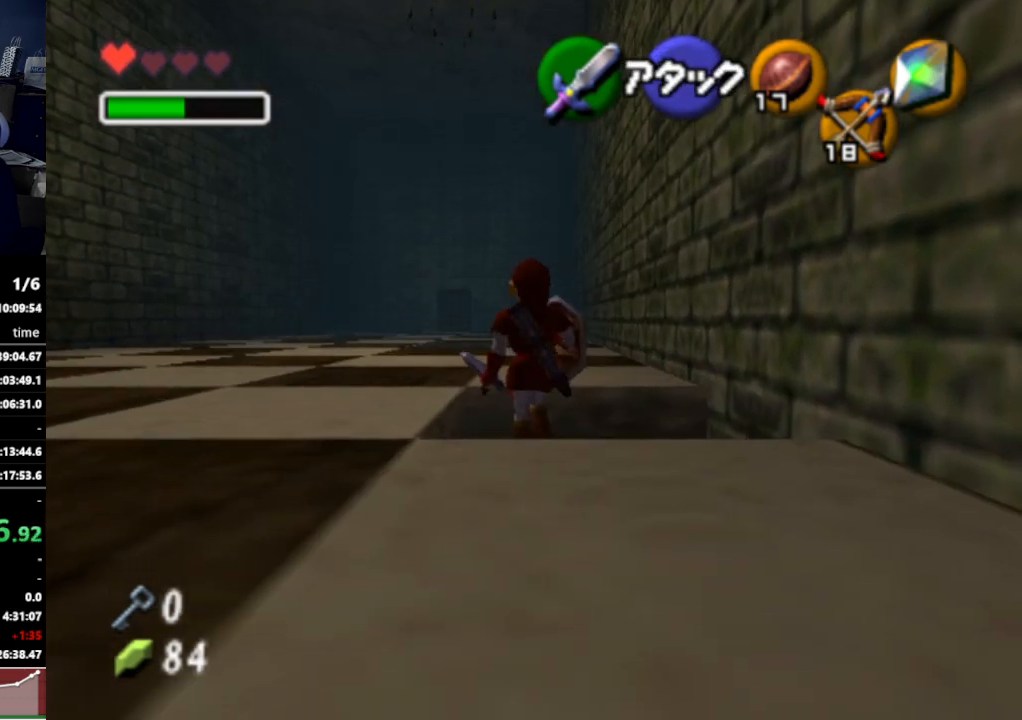
{"buttons": [], "left_stick": "up-left", "right_stick": "center", "events": []}
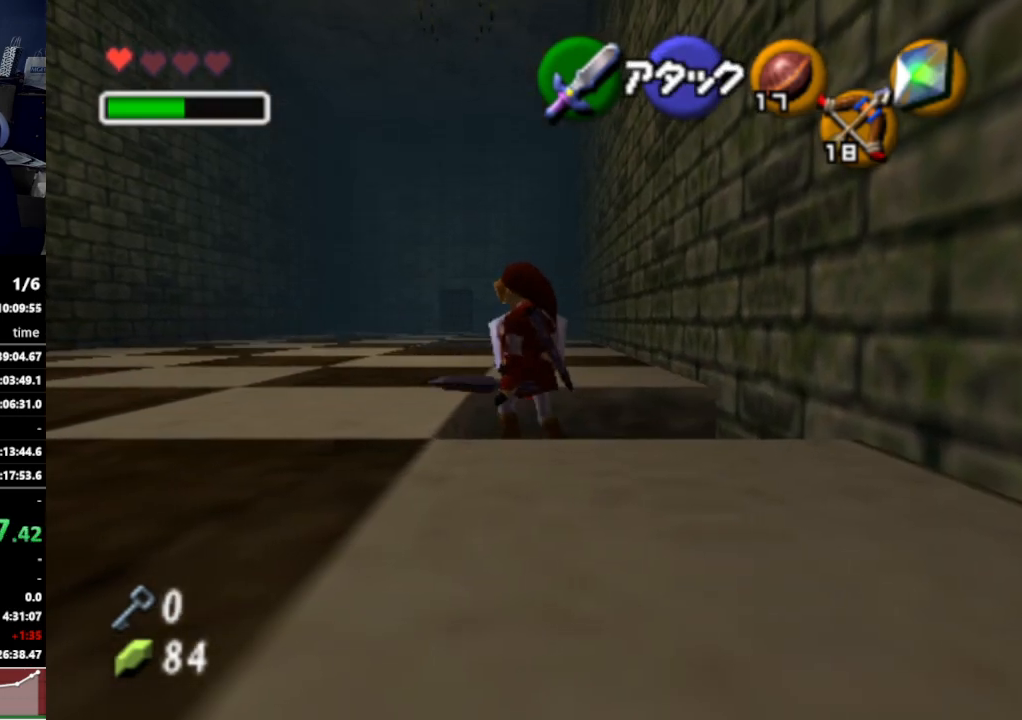
{"buttons": [], "left_stick": "up-left", "right_stick": "center", "events": []}
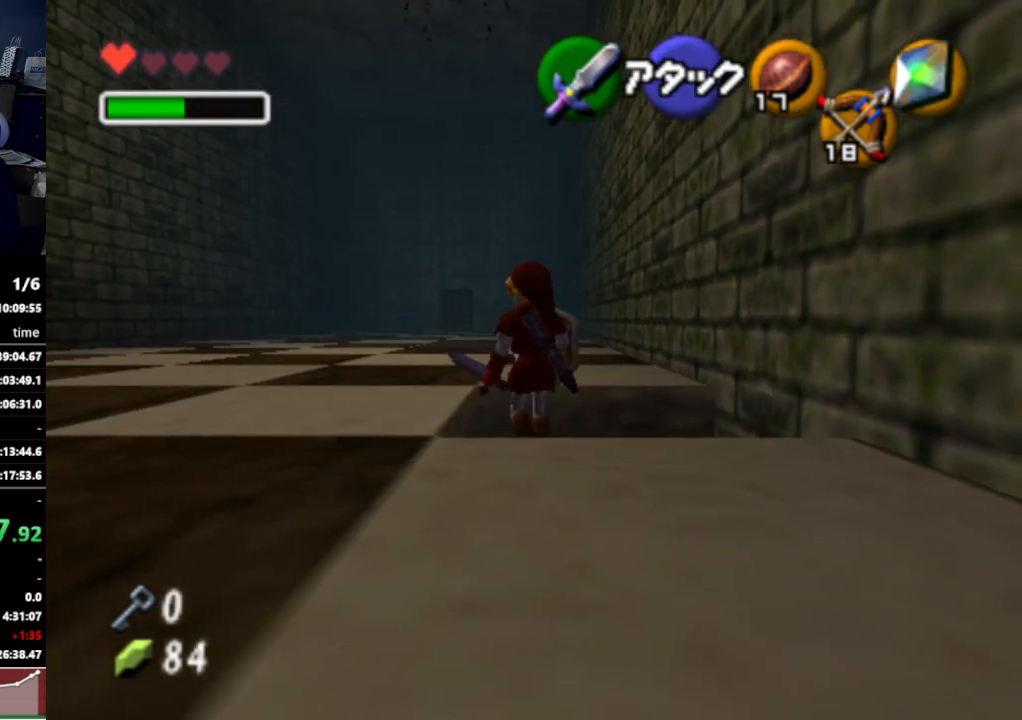
{"buttons": ["A"], "left_stick": "up-left", "right_stick": "center", "events": [[500, "A", "down"]]}
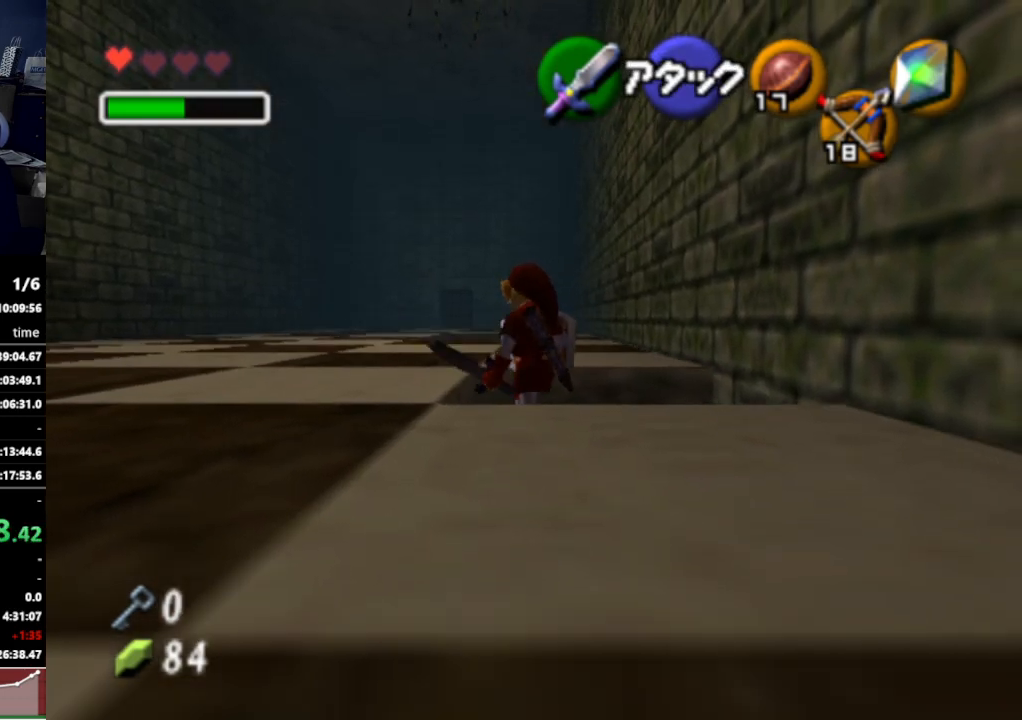
{"buttons": [], "left_stick": "up-left", "right_stick": "center", "events": [[133, "A", "up"]]}
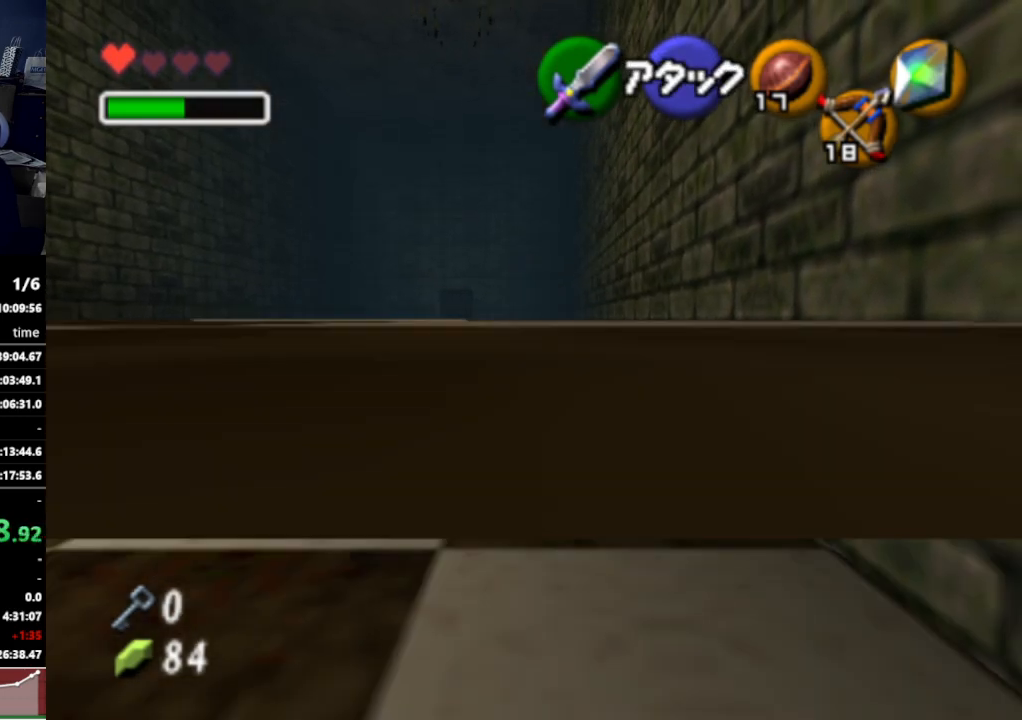
{"buttons": [], "left_stick": "up-left", "right_stick": "center", "events": [[267, "A", "down"], [400, "A", "up"]]}
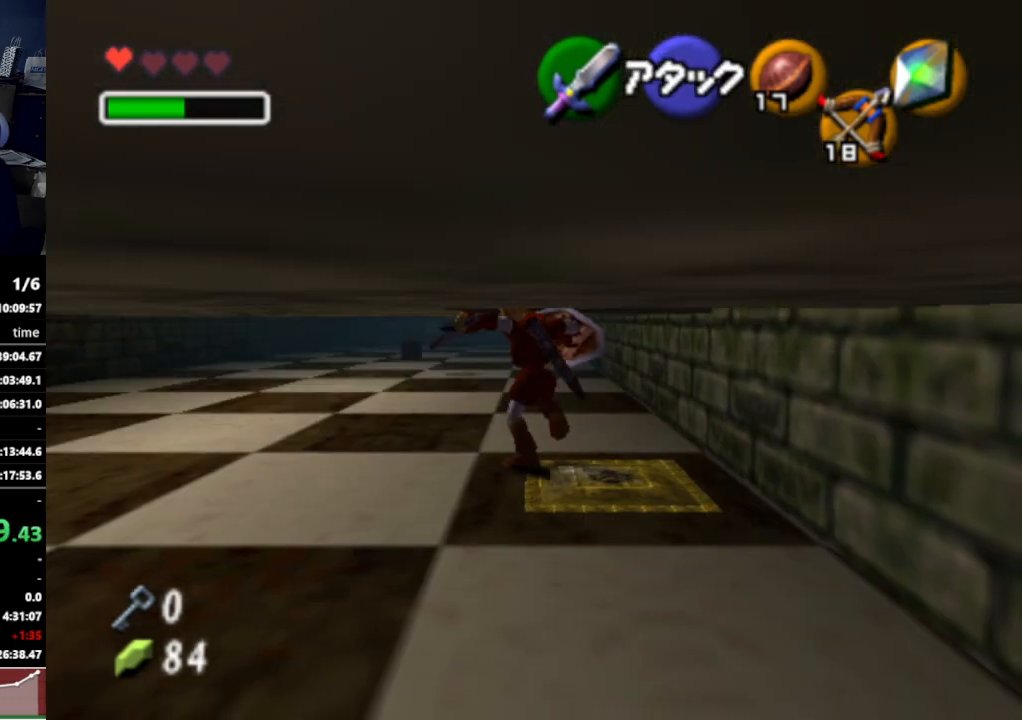
{"buttons": [], "left_stick": "up-left", "right_stick": "center", "events": []}
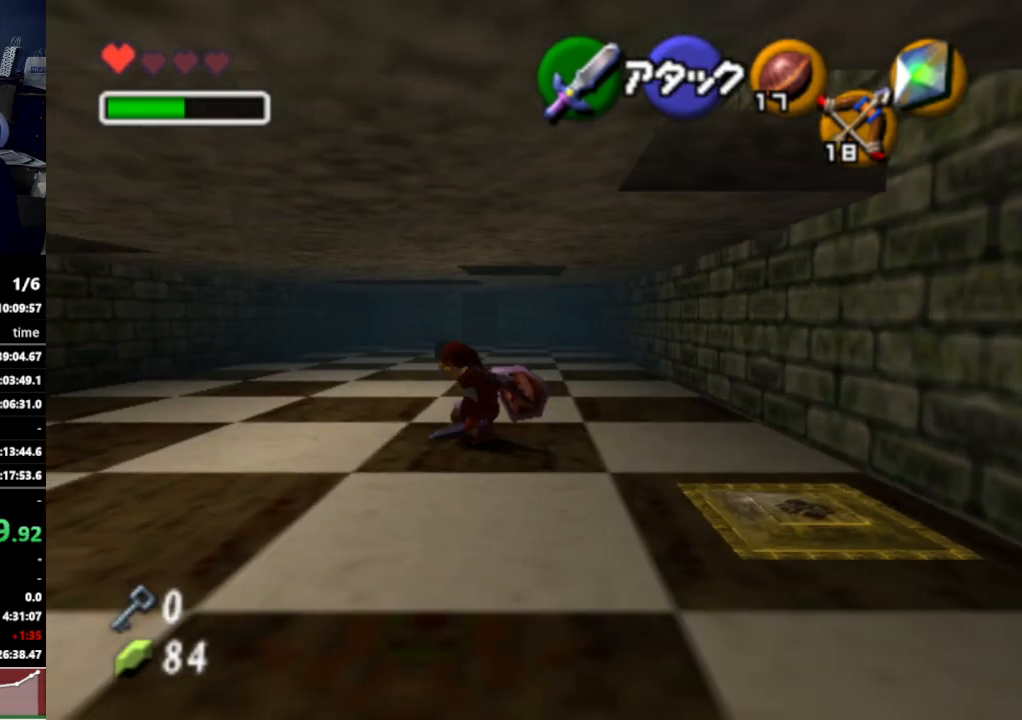
{"buttons": [], "left_stick": "up-left", "right_stick": "center", "events": [[367, "A", "down"], [500, "A", "up"]]}
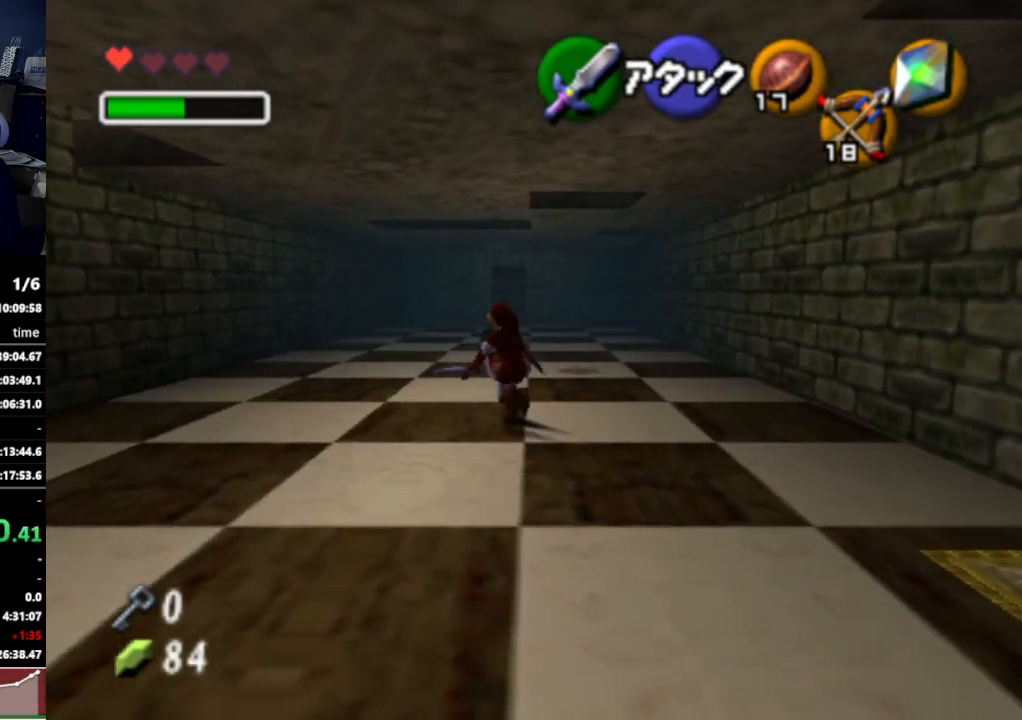
{"buttons": [], "left_stick": "up", "right_stick": "center", "events": [[467, "left_stick", "up"]]}
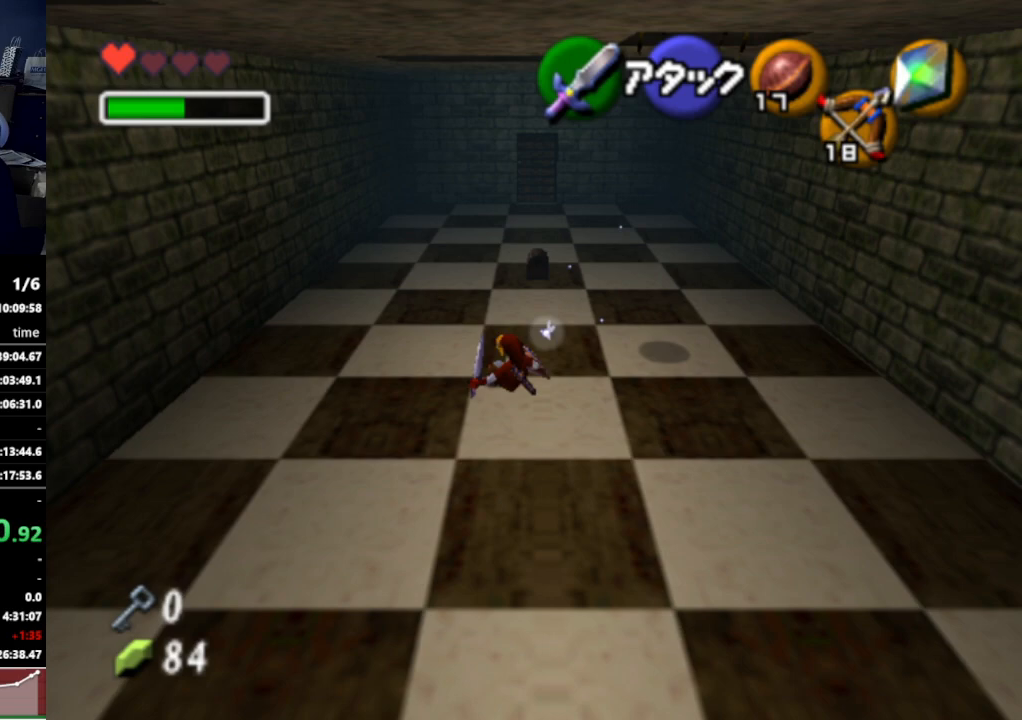
{"buttons": [], "left_stick": "up", "right_stick": "center", "events": [[200, "A", "down"], [333, "A", "up"]]}
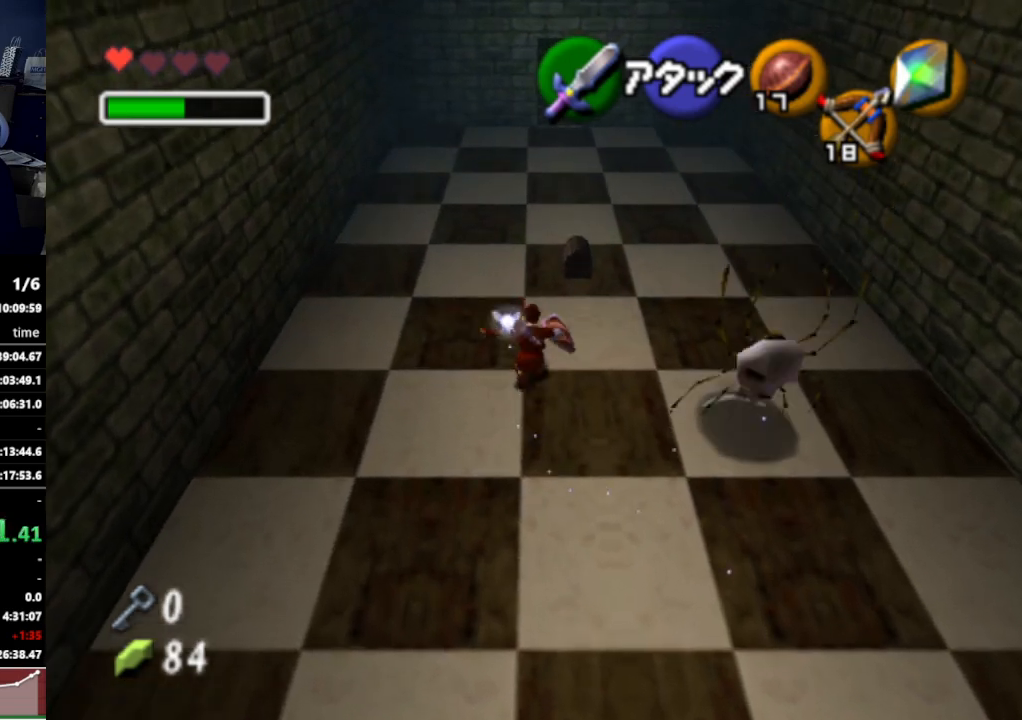
{"buttons": [], "left_stick": "up", "right_stick": "center", "events": []}
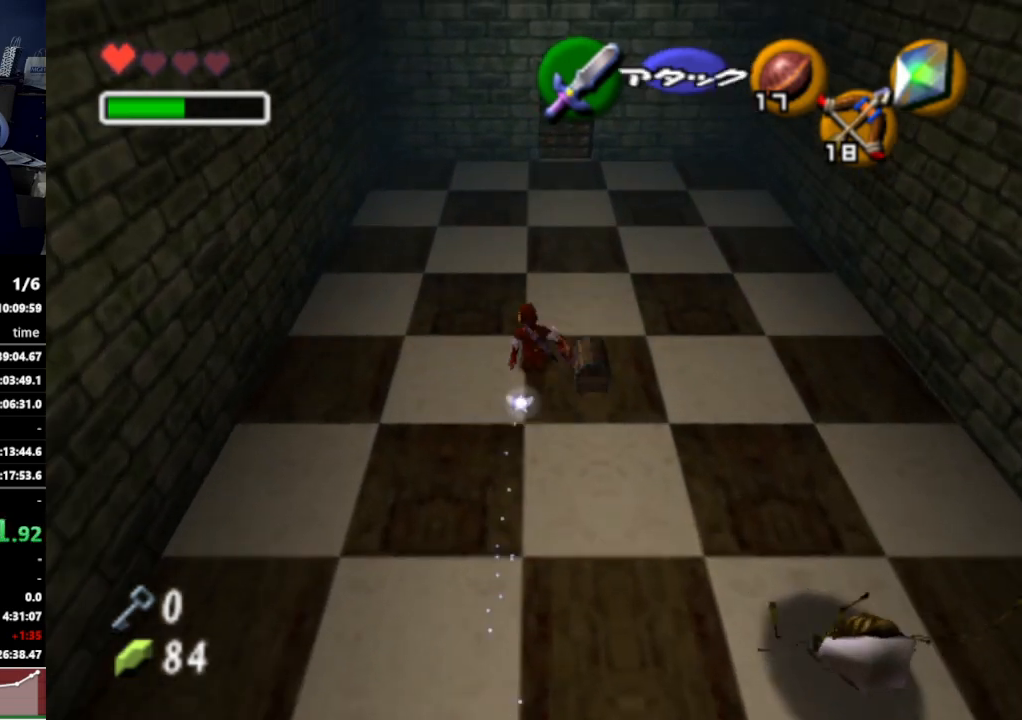
{"buttons": [], "left_stick": "up", "right_stick": "center", "events": [[67, "A", "down"], [200, "A", "up"]]}
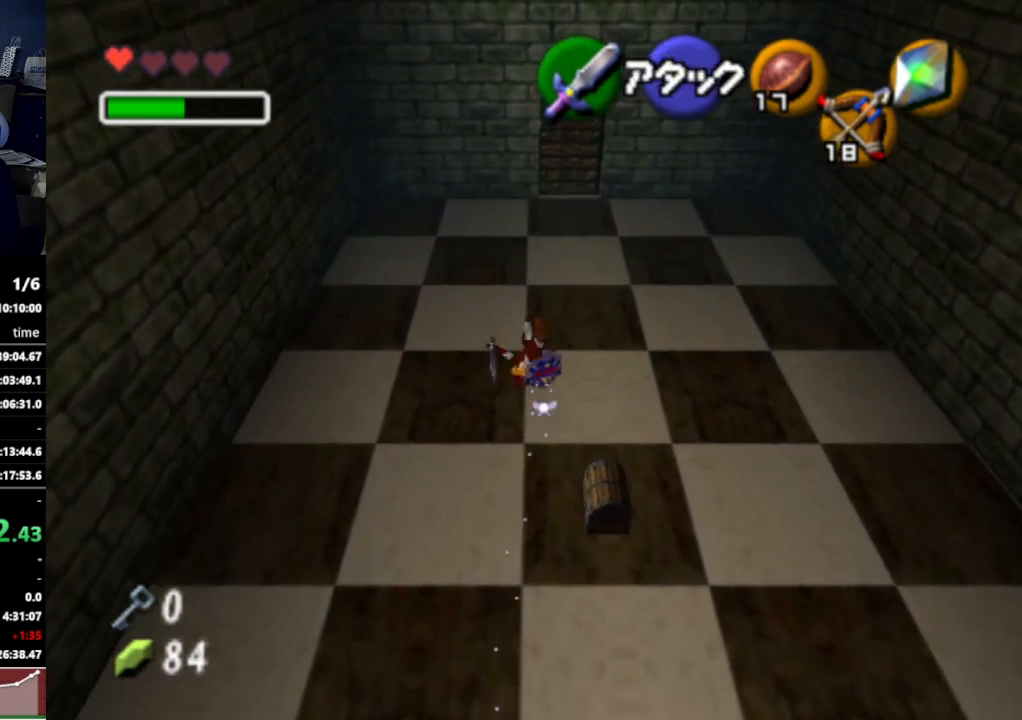
{"buttons": [], "left_stick": "up", "right_stick": "center", "events": [[267, "A", "down"], [367, "A", "up"]]}
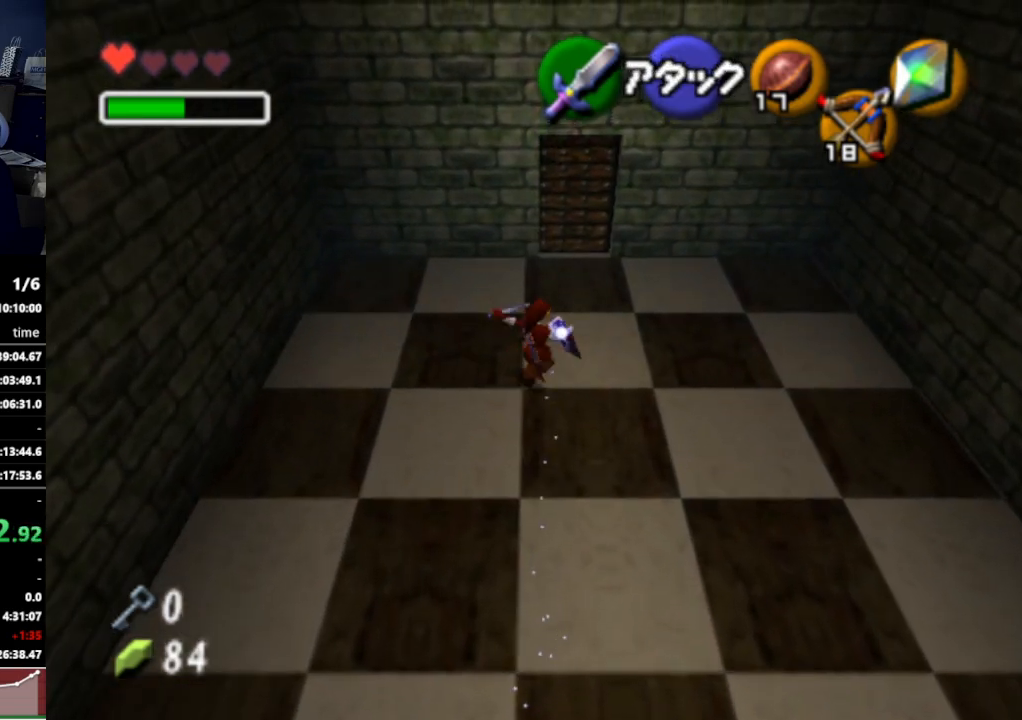
{"buttons": ["Z"], "left_stick": "up-left", "right_stick": "center", "events": [[433, "left_stick", "up-left"], [500, "Z", "down"]]}
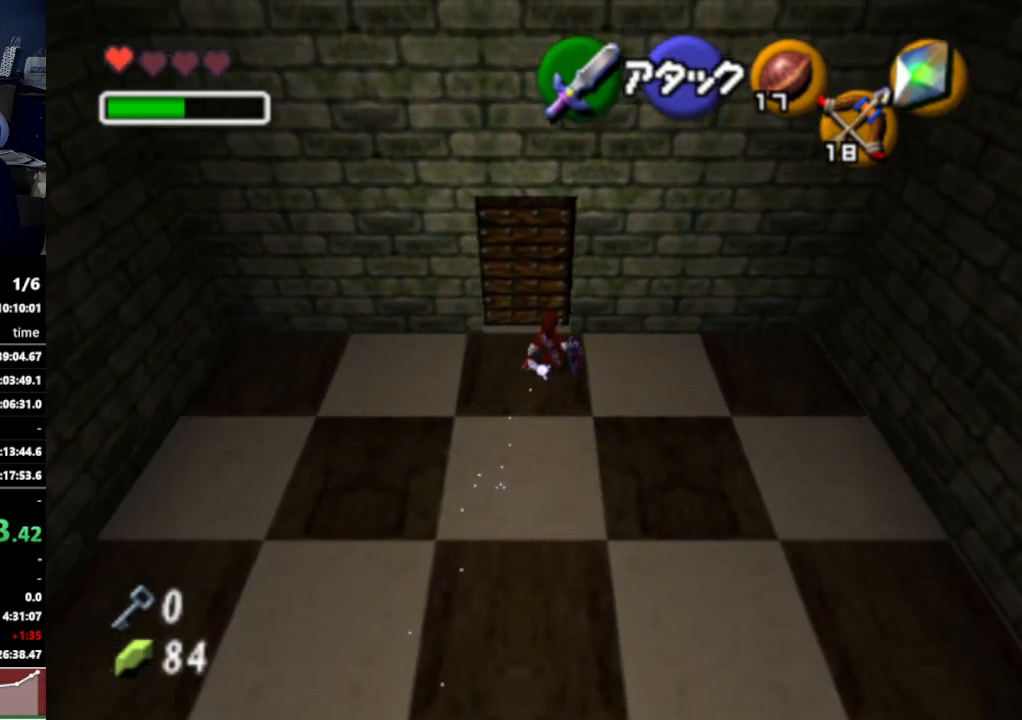
{"buttons": [], "left_stick": "center", "right_stick": "center", "events": [[133, "Z", "up"], [167, "A", "down"], [167, "left_stick", "center"], [267, "A", "up"], [333, "A", "down"], [433, "A", "up"]]}
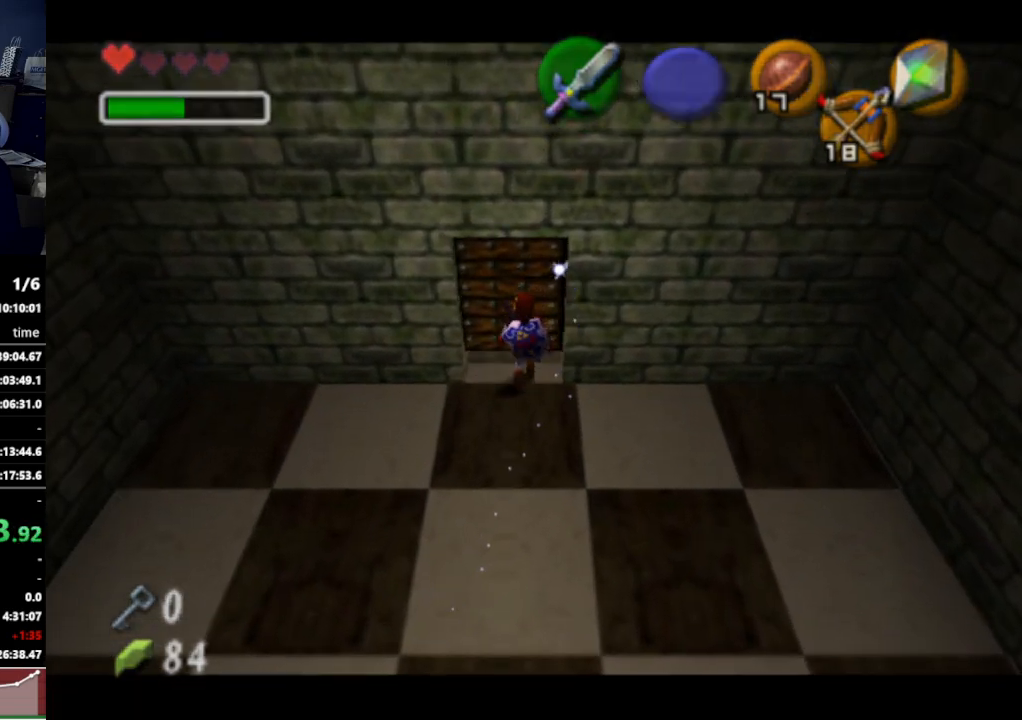
{"buttons": [], "left_stick": "up", "right_stick": "center", "events": [[500, "left_stick", "up"]]}
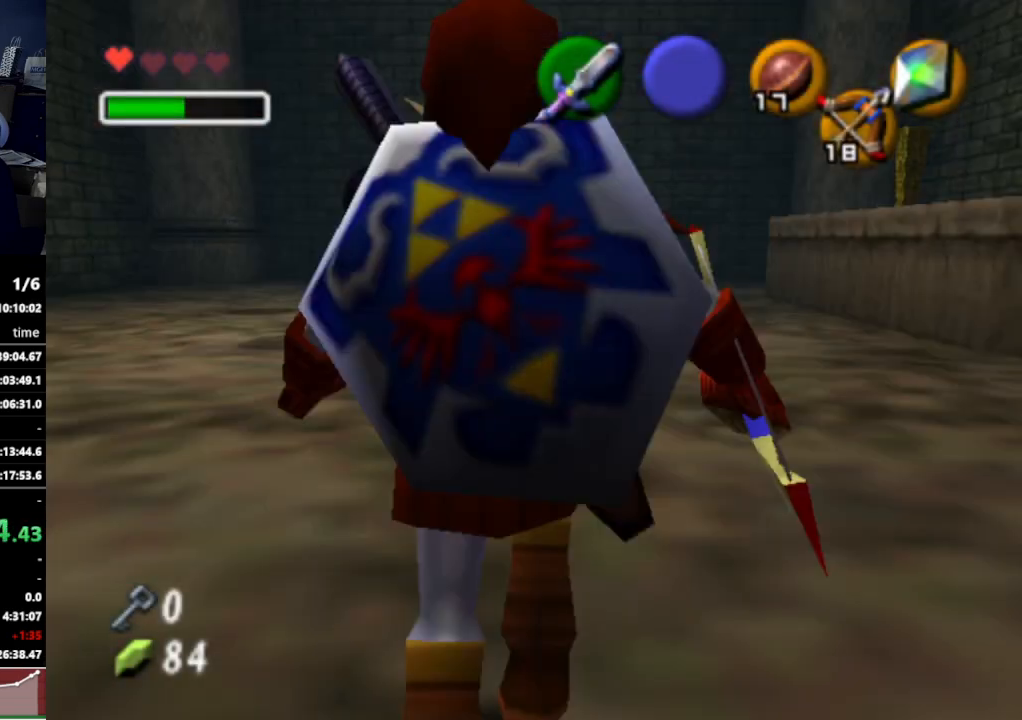
{"buttons": [], "left_stick": "up-left", "right_stick": "center", "events": [[100, "left_stick", "up-left"]]}
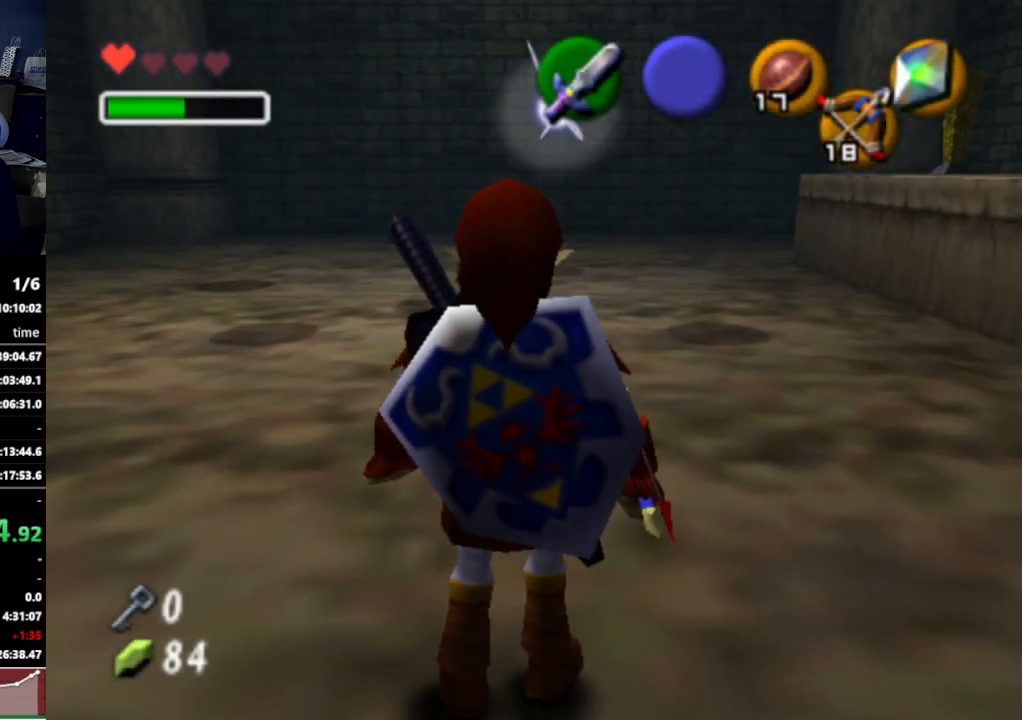
{"buttons": [], "left_stick": "up-left", "right_stick": "center", "events": []}
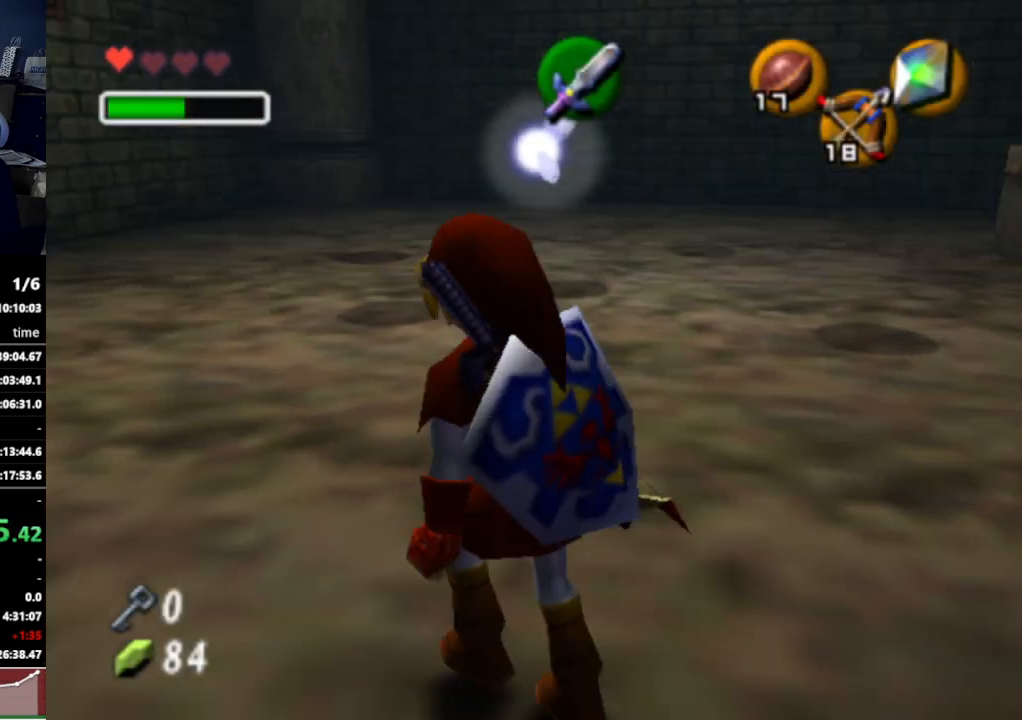
{"buttons": ["L1", "Z"], "left_stick": "down", "right_stick": "center", "events": [[67, "L1", "down"], [100, "Z", "down"], [100, "left_stick", "center"], [433, "left_stick", "down"]]}
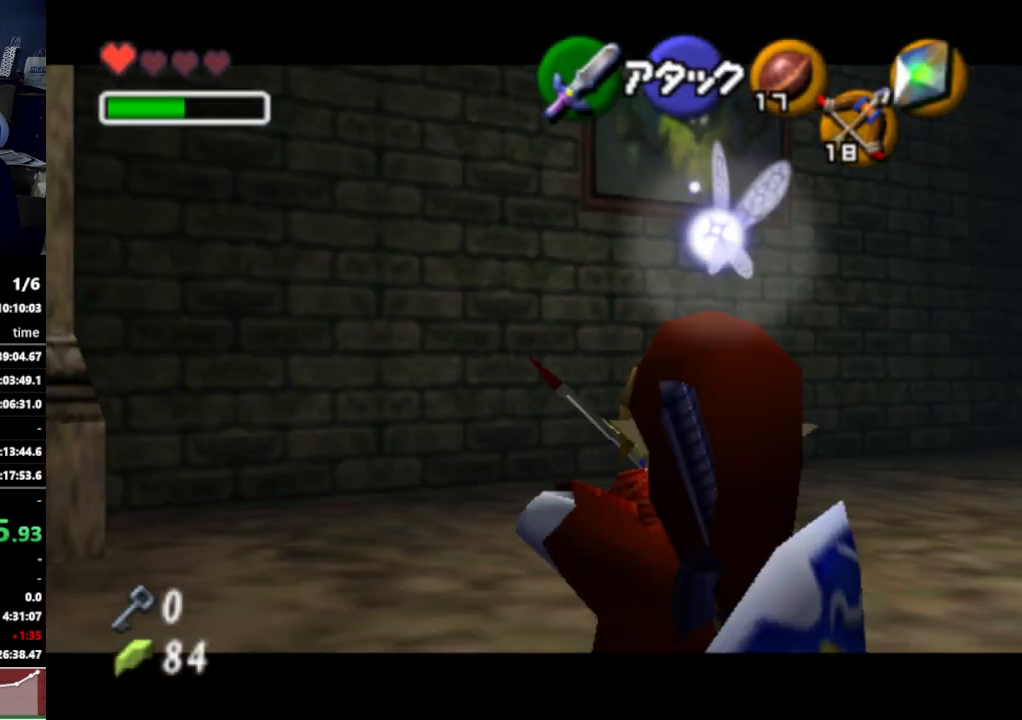
{"buttons": ["L1"], "left_stick": "center", "right_stick": "center", "events": [[167, "Z", "up"], [167, "left_stick", "center"]]}
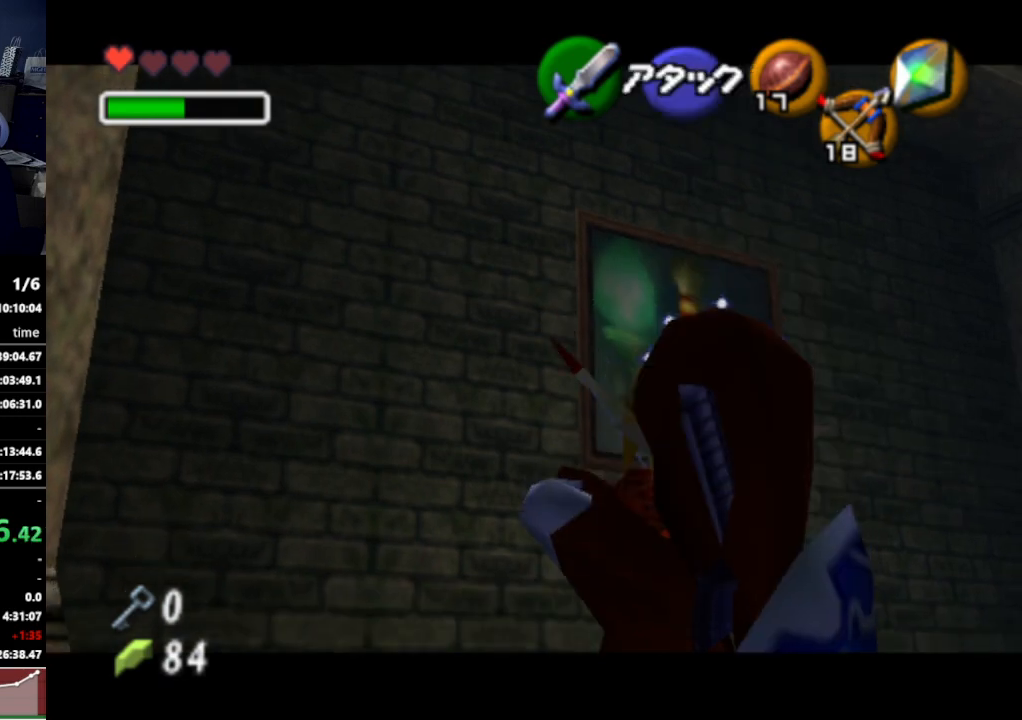
{"buttons": [], "left_stick": "up-right", "right_stick": "center", "events": [[367, "L1", "up"], [467, "left_stick", "up-right"]]}
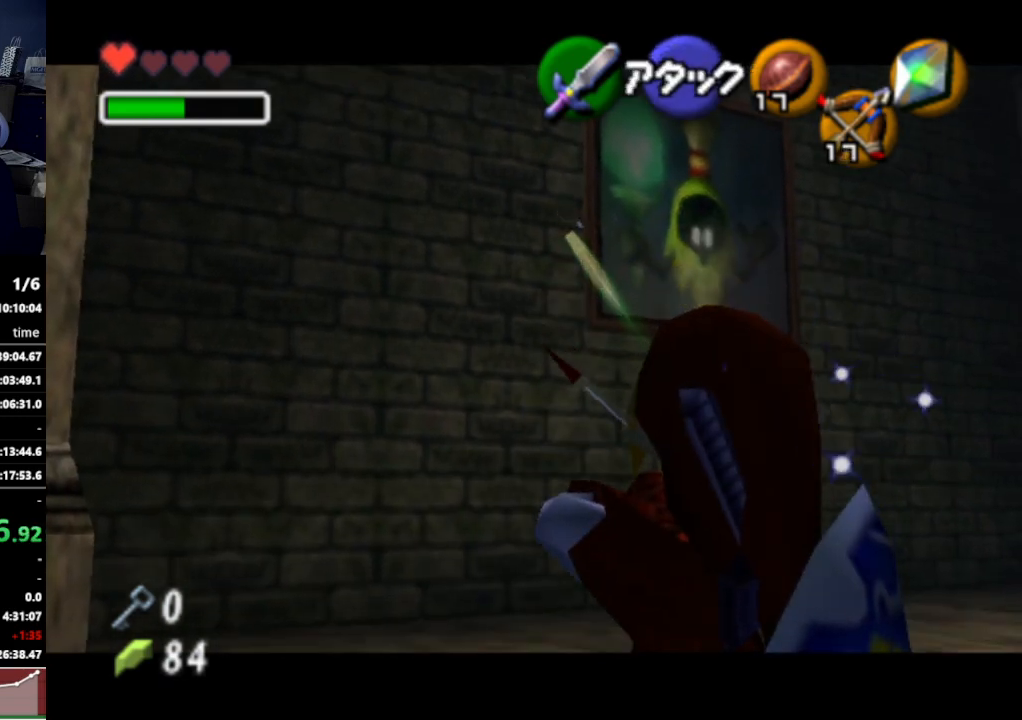
{"buttons": ["Z"], "left_stick": "center", "right_stick": "center", "events": [[67, "left_stick", "up"], [100, "Z", "down"], [233, "left_stick", "center"]]}
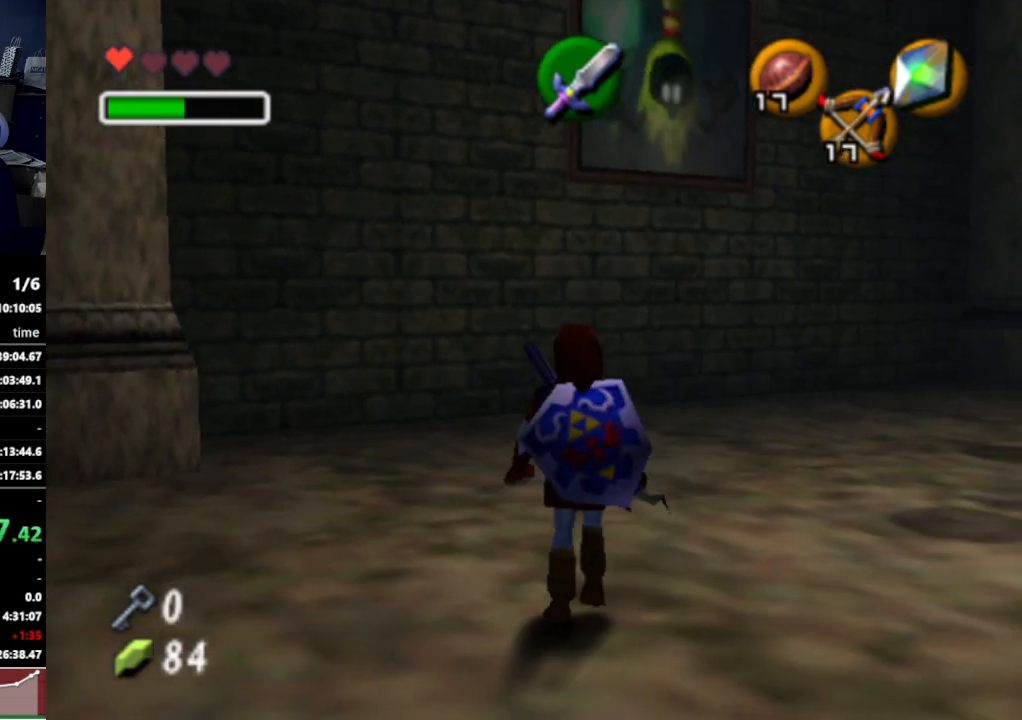
{"buttons": ["Z"], "left_stick": "center", "right_stick": "center", "events": [[100, "Z", "up"], [200, "Z", "down"]]}
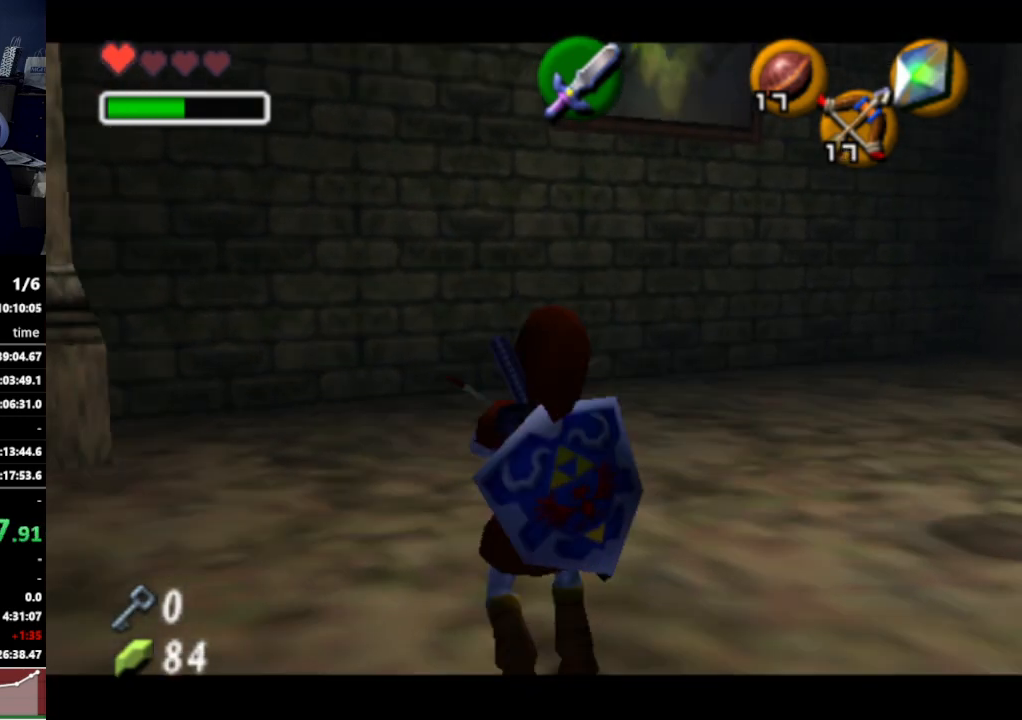
{"buttons": ["Z"], "left_stick": "down-right", "right_stick": "center", "events": [[233, "left_stick", "down-right"]]}
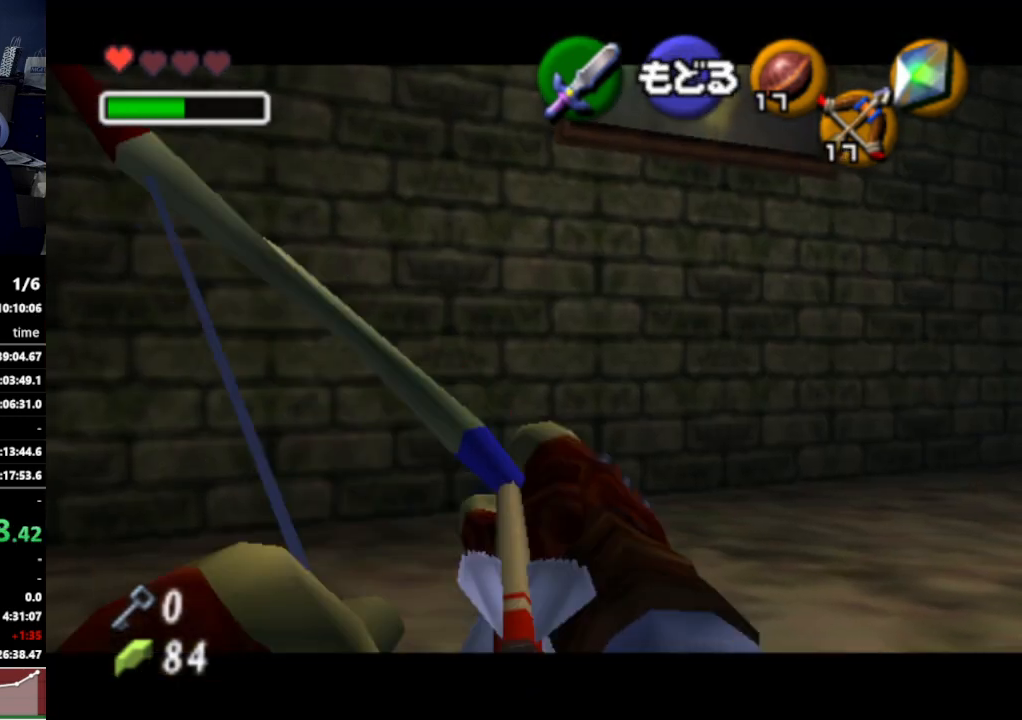
{"buttons": [], "left_stick": "center", "right_stick": "center", "events": [[133, "Z", "up"], [167, "left_stick", "center"]]}
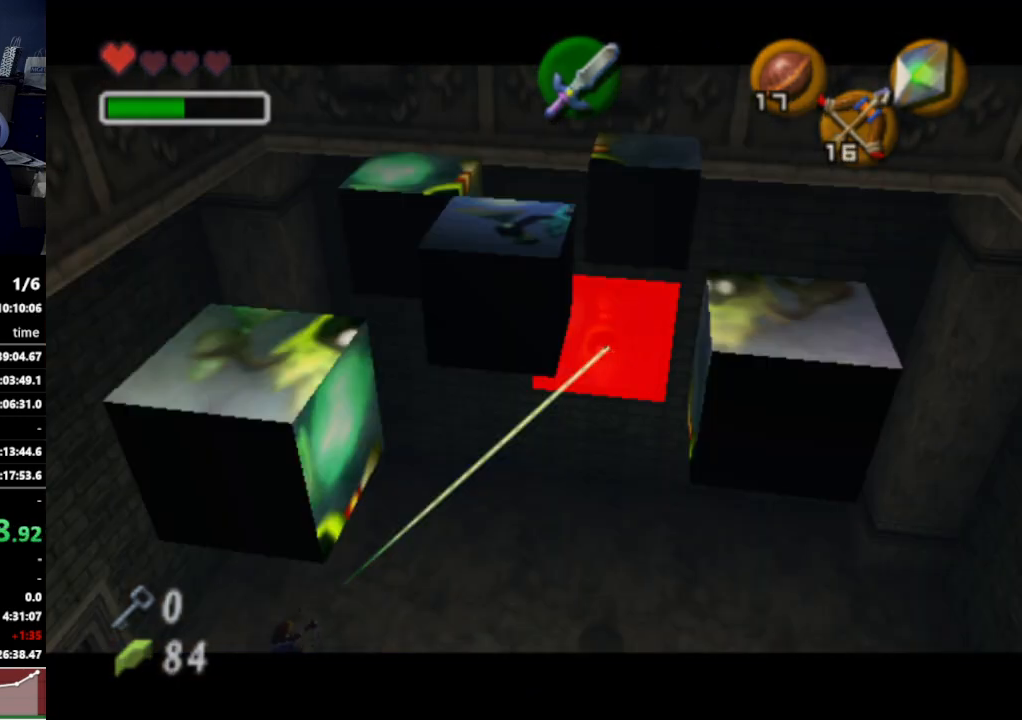
{"buttons": [], "left_stick": "center", "right_stick": "center", "events": []}
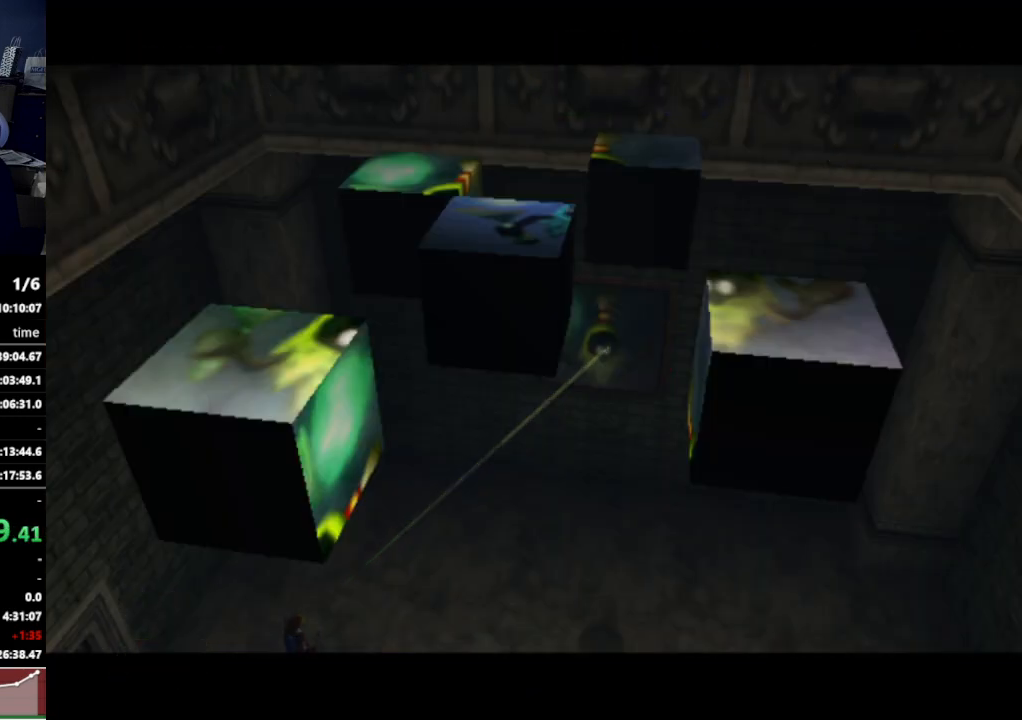
{"buttons": [], "left_stick": "center", "right_stick": "center", "events": []}
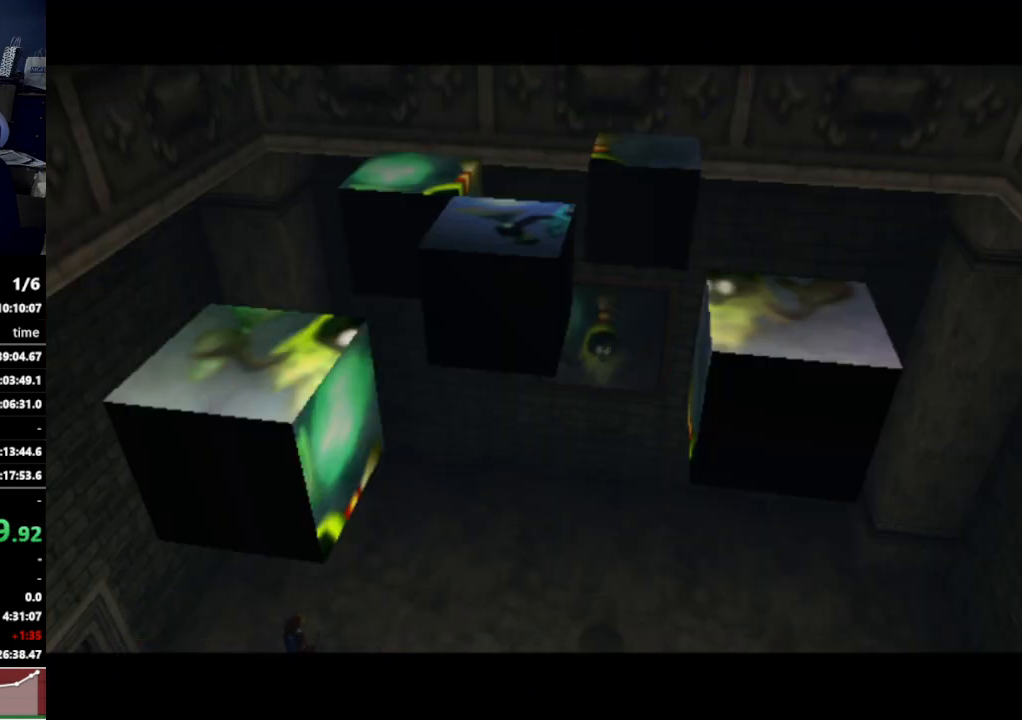
{"buttons": [], "left_stick": "center", "right_stick": "center", "events": []}
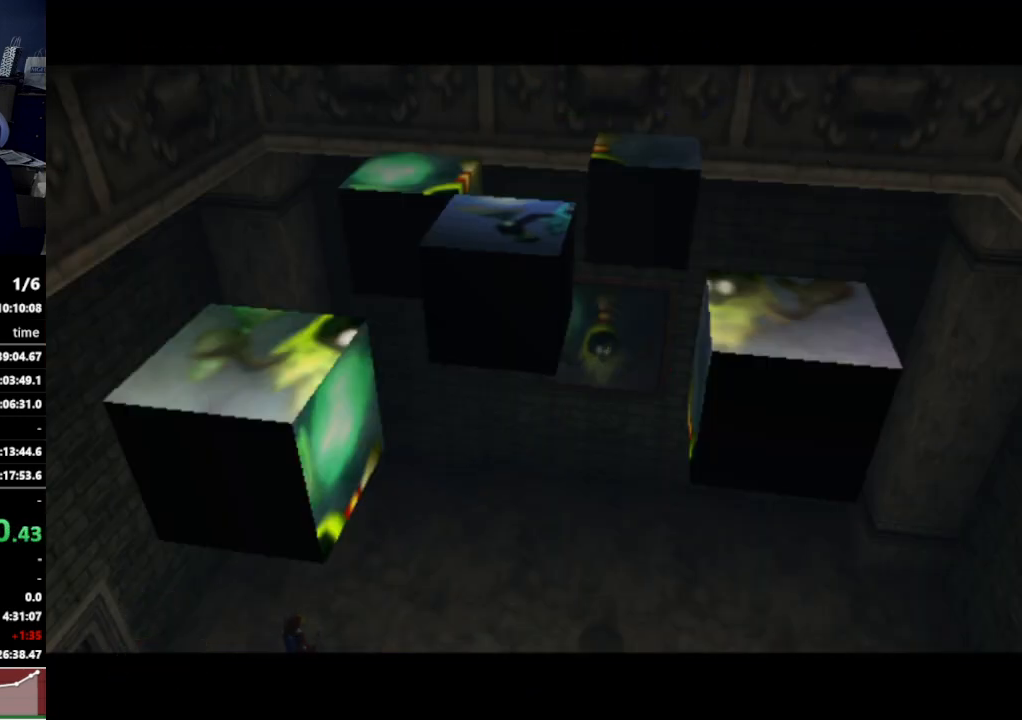
{"buttons": [], "left_stick": "center", "right_stick": "center", "events": []}